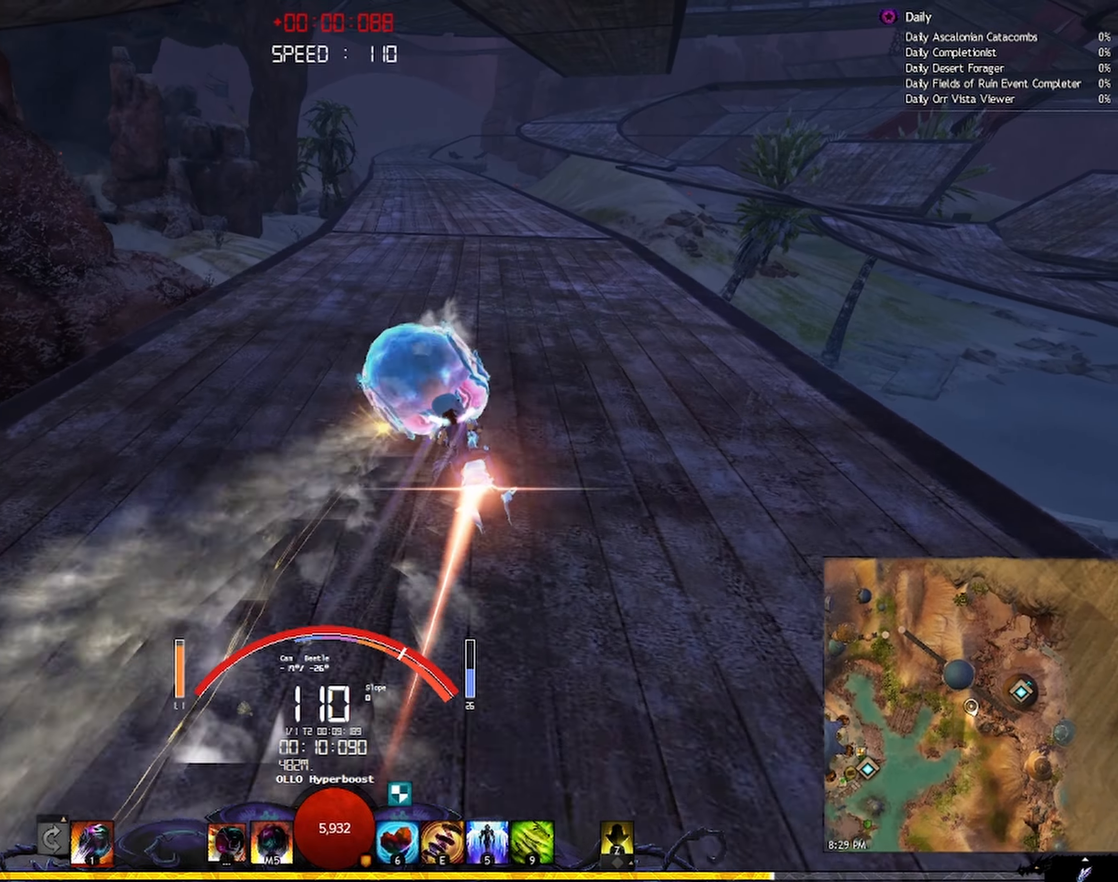
Gameplay with keyboard and mouse; each line is a JSON object with the keys and mouse buttons held at the frame after it. "events" lists presses ("down") and releases ("up") of "a", "ctrl", "d", "e", "q", "s", "shift", "space", "w", "mouse_left", "mouse_wheel", "mouse_right", "mouse_mb4" and "mouse_mb5" between this image and that frame as [ms after this image, input, new state], when the widget could be followed in between. "mouse_left", "mouse_wheel", "mouse_right", "mouse_mb4", "mouse_mb5" = the "left", "wheel", "right", "mb4", "mb5" buttons of the "mouse" list. No other keys are recorded. "wheel" means that the mouse wheel is clicked or scrolled. Mouse movement is not recorded.
{"keys": ["a", "shift", "w"], "mouse": ["right"], "events": []}
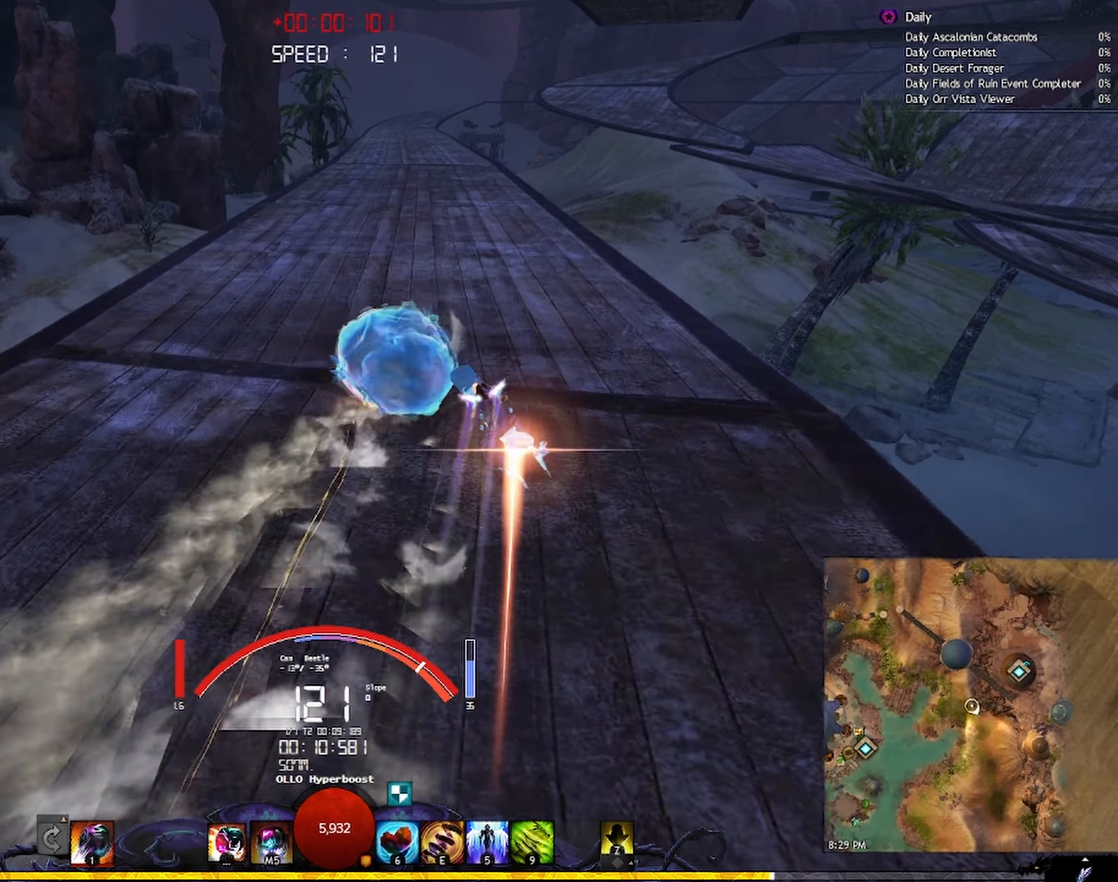
{"keys": ["a", "shift", "w"], "mouse": ["right"], "events": []}
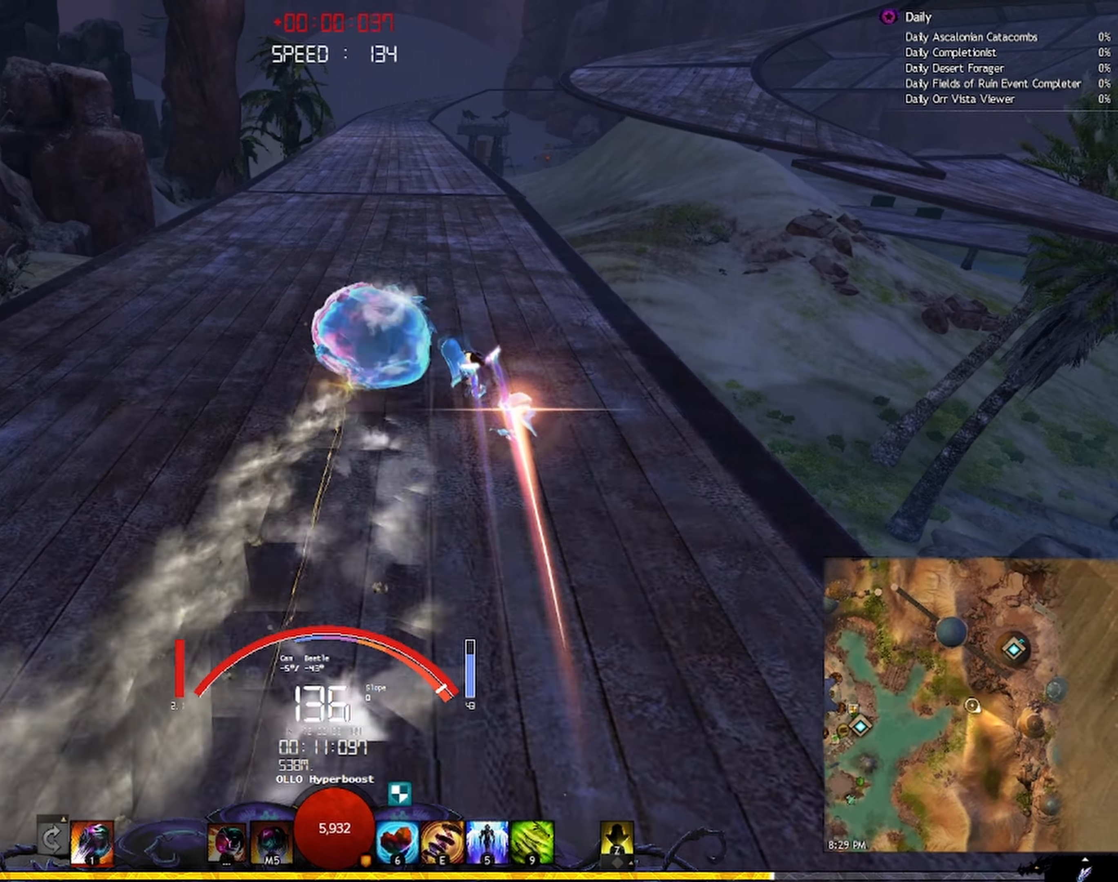
{"keys": ["a", "shift", "w"], "mouse": ["right"], "events": []}
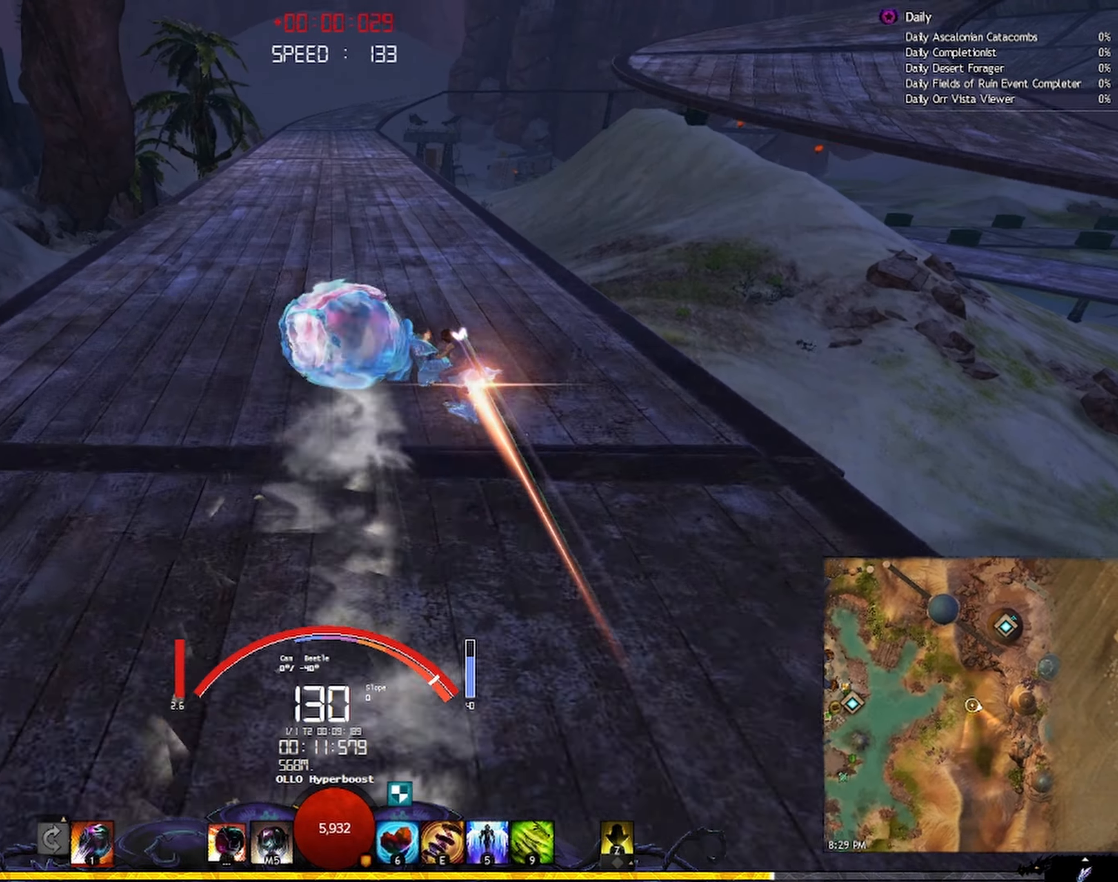
{"keys": ["a", "shift", "w"], "mouse": ["right"], "events": [[200, "shift", "up"], [250, "shift", "down"]]}
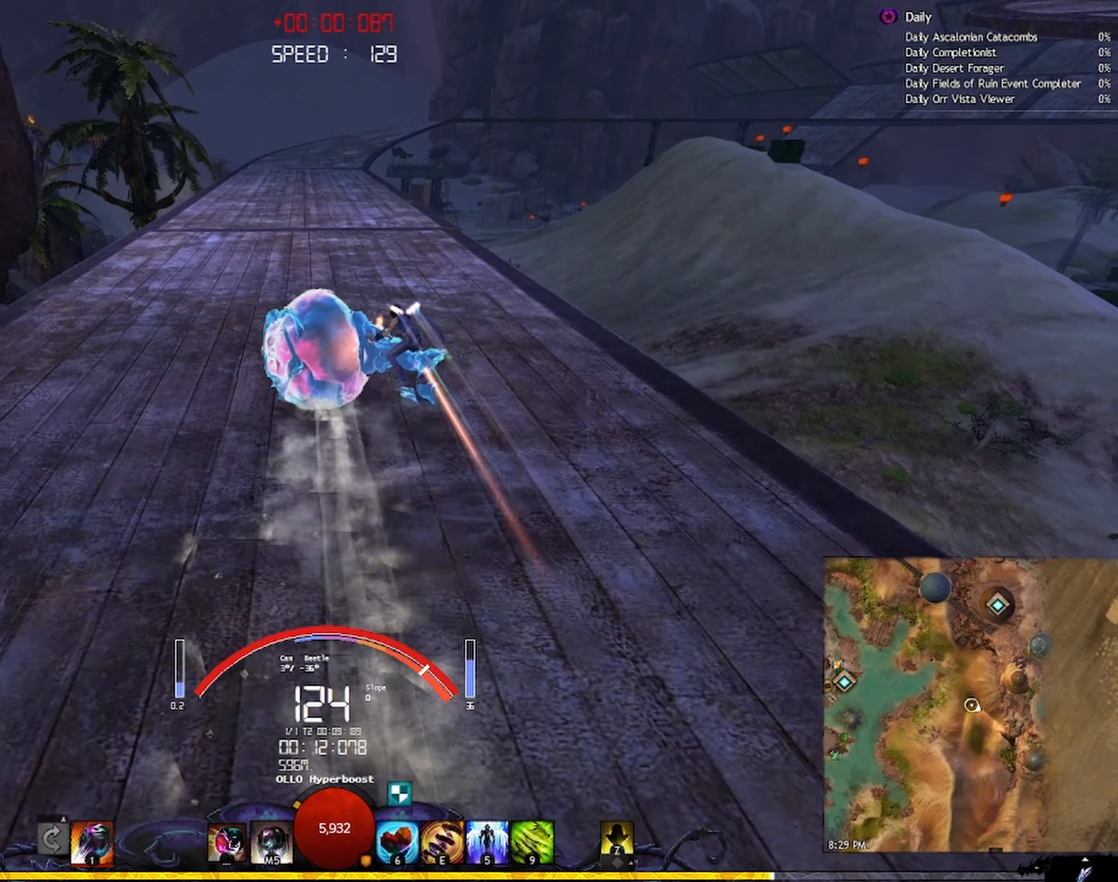
{"keys": ["a", "d", "shift", "w"], "mouse": ["right"], "events": [[217, "shift", "up"], [417, "d", "down"], [417, "shift", "down"]]}
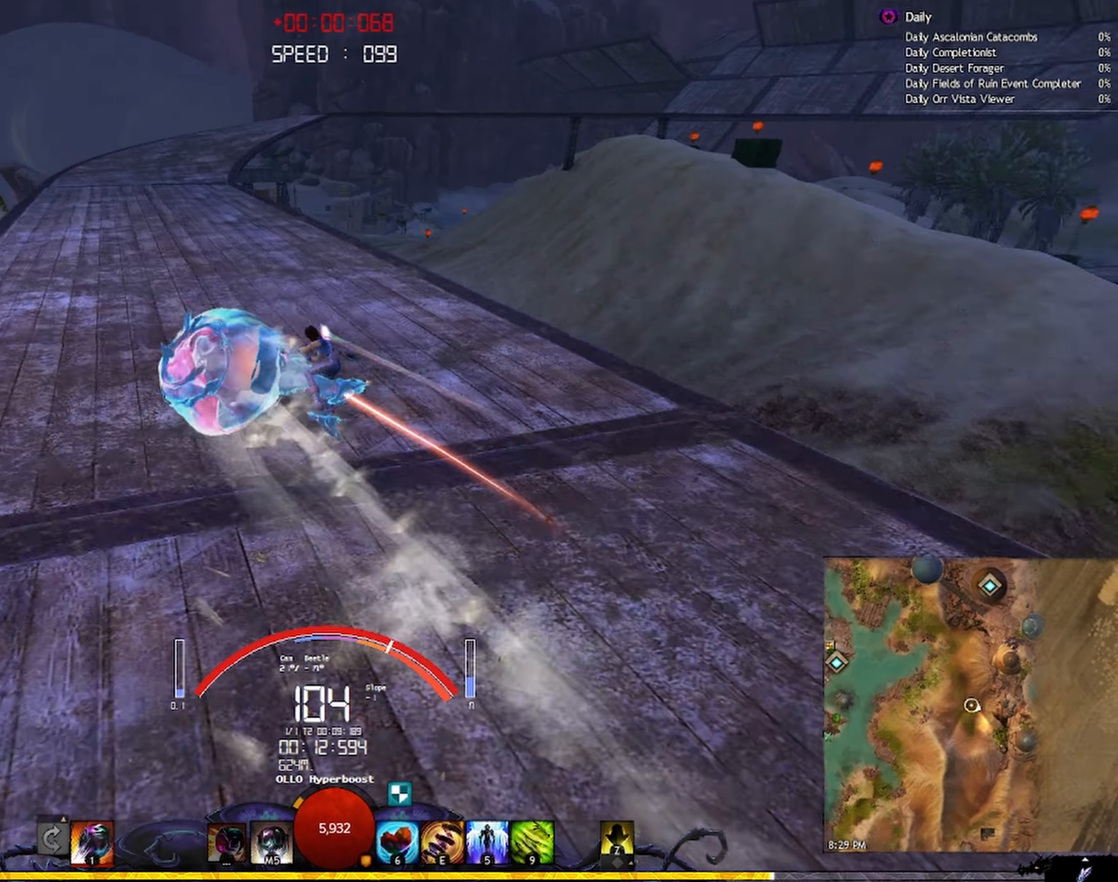
{"keys": ["a", "d", "shift", "space", "w"], "mouse": ["right"], "events": [[484, "space", "down"]]}
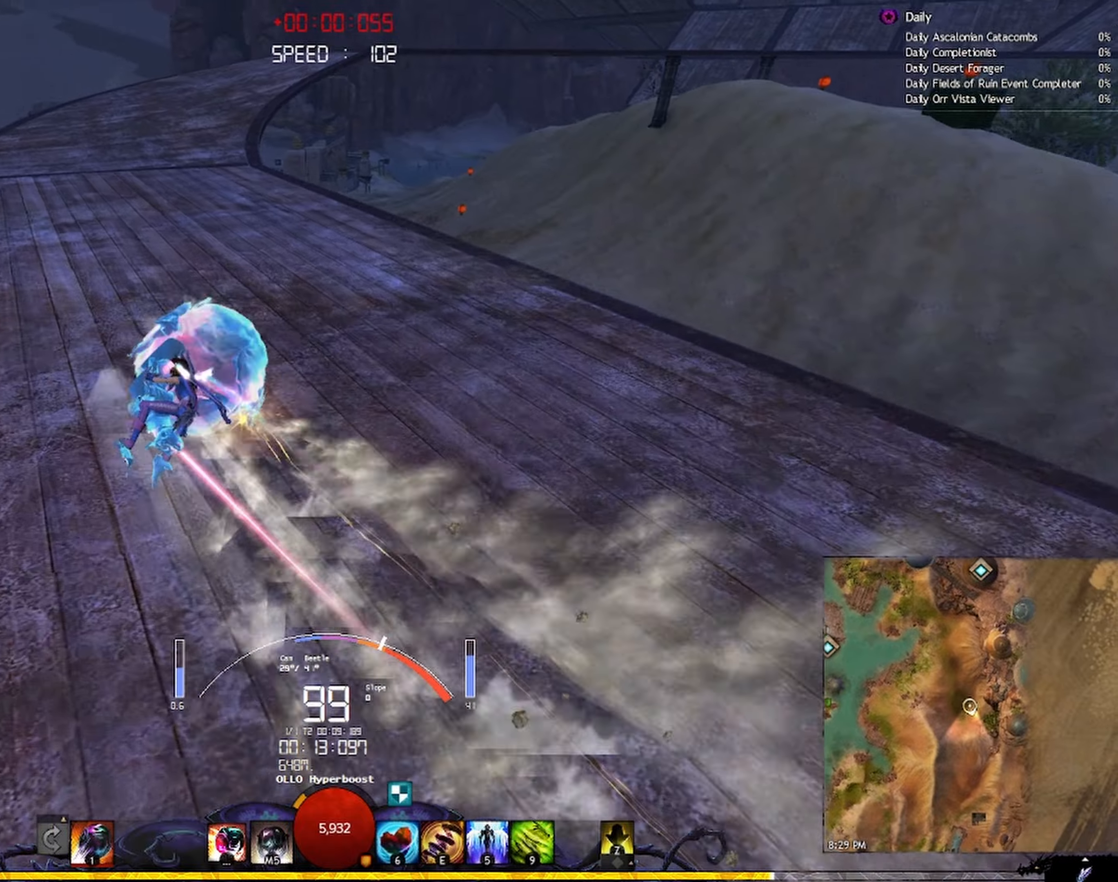
{"keys": ["a", "d", "shift", "w"], "mouse": ["right"], "events": [[100, "space", "up"]]}
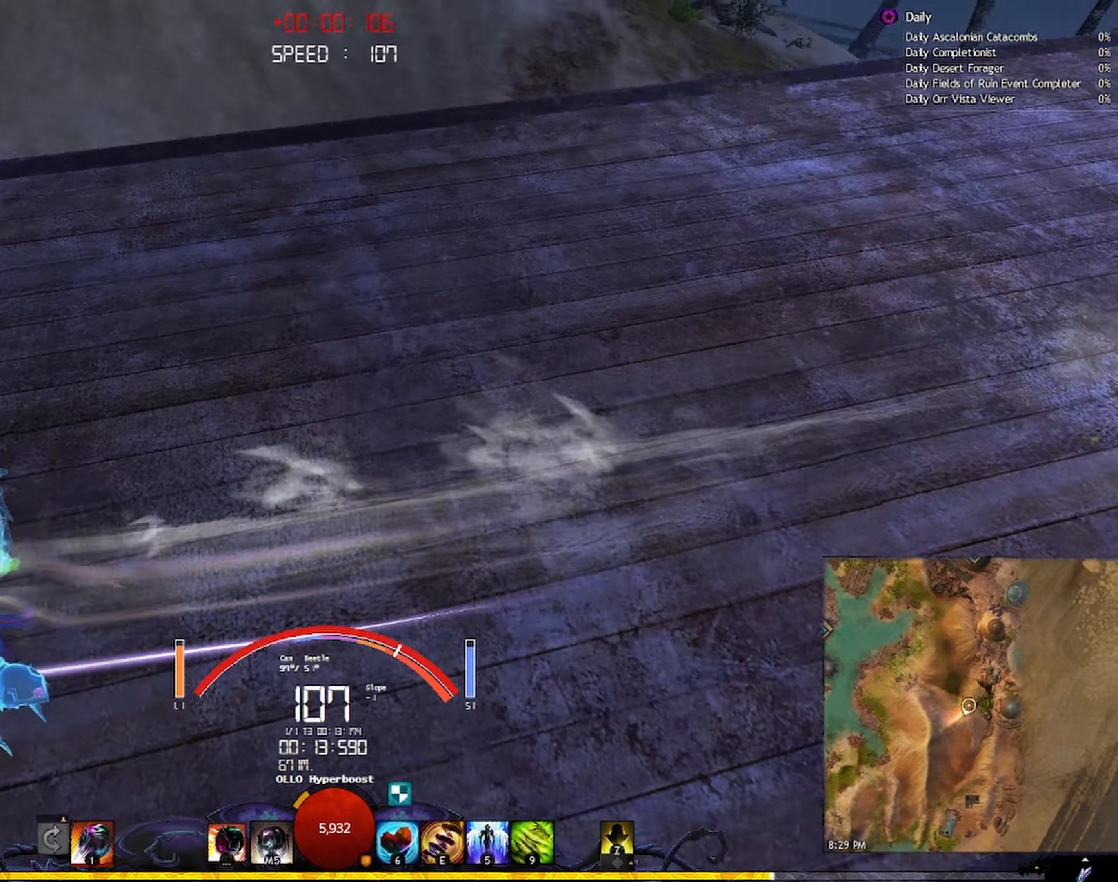
{"keys": ["a", "d", "shift", "w"], "mouse": ["right"], "events": []}
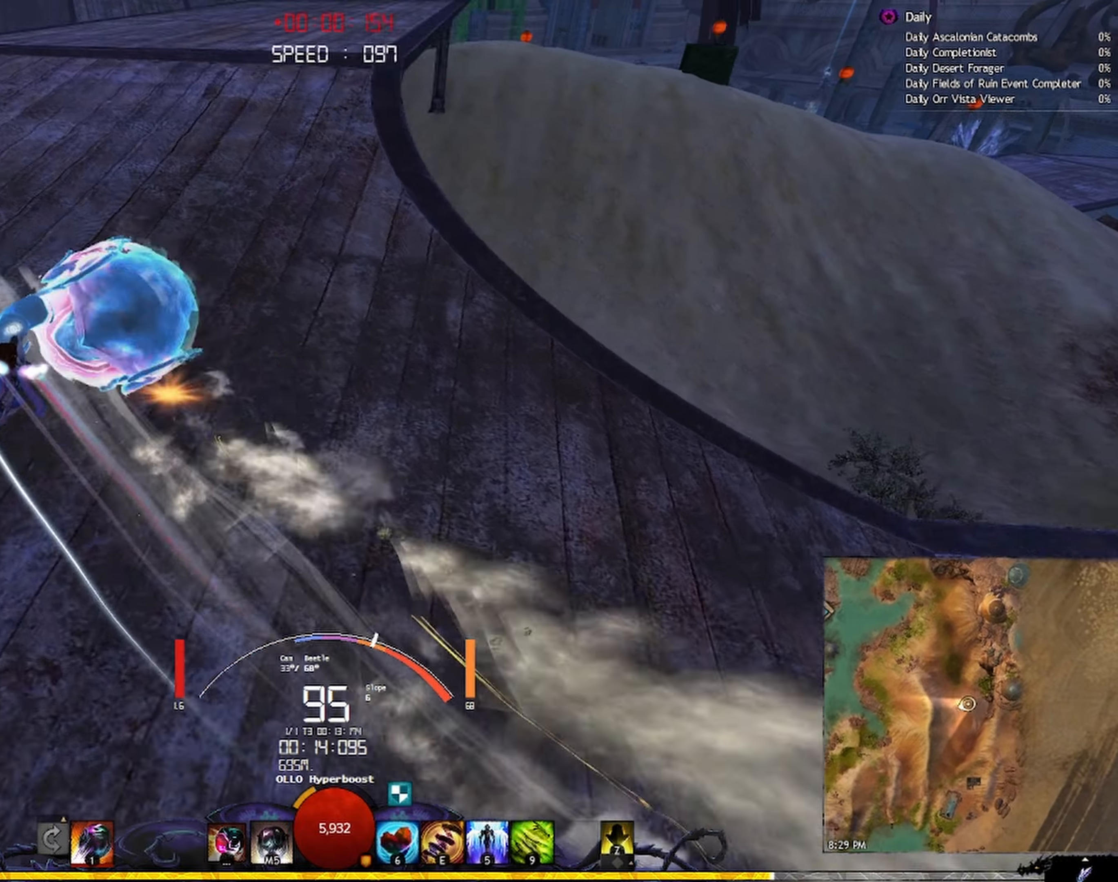
{"keys": ["a", "d", "shift", "w"], "mouse": ["right"], "events": []}
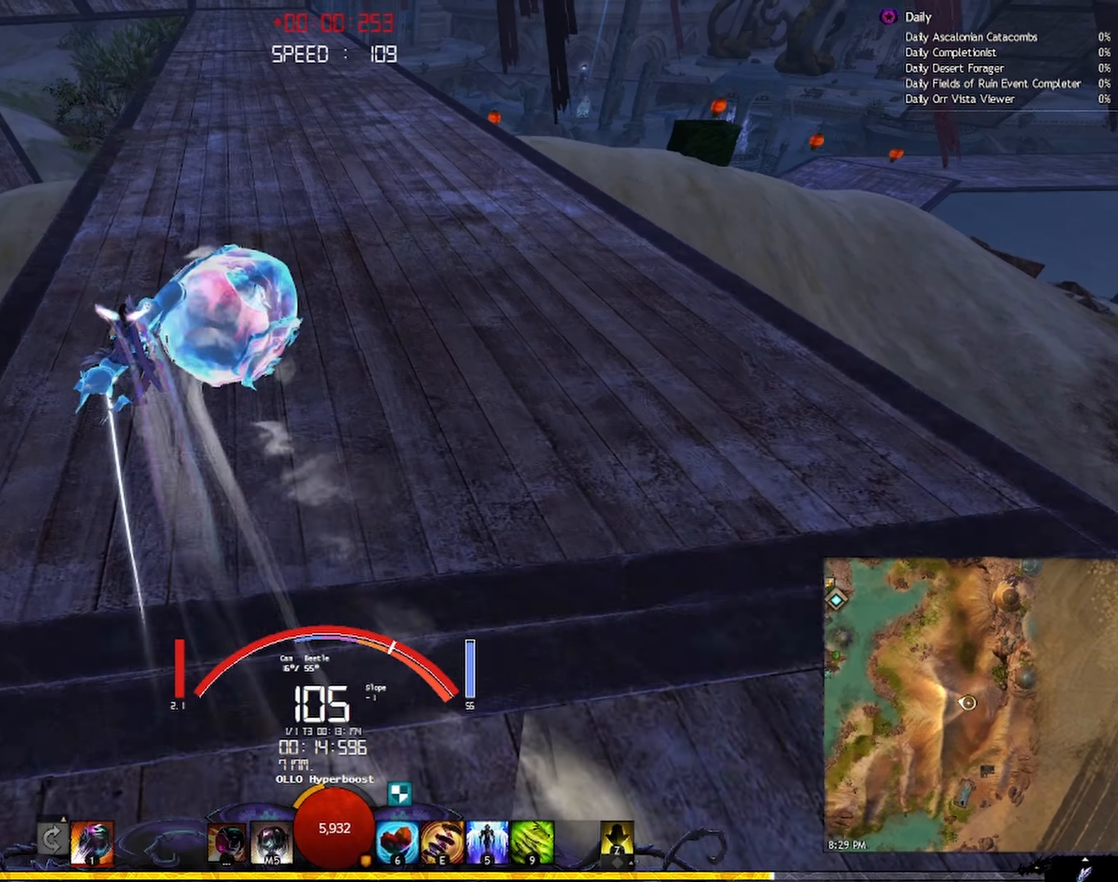
{"keys": ["a", "w"], "mouse": ["right"], "events": [[167, "shift", "up"], [184, "d", "up"]]}
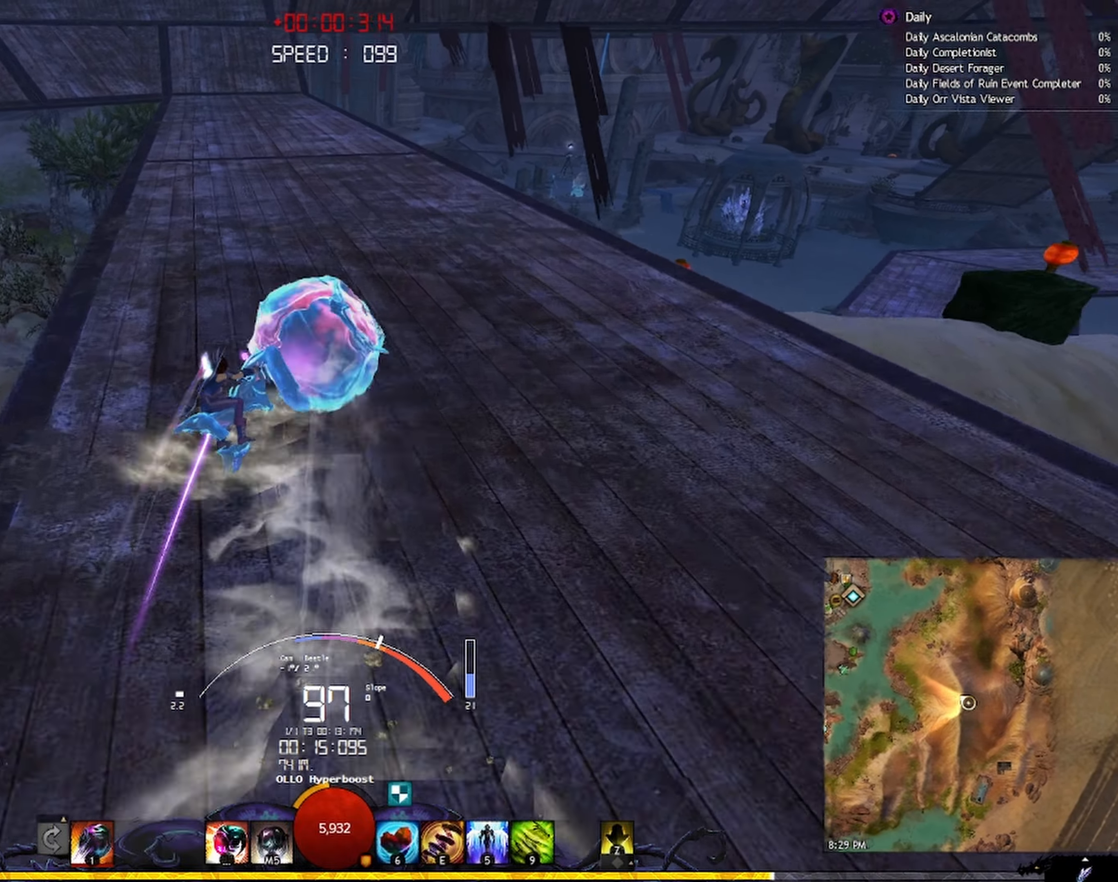
{"keys": ["a", "shift", "w"], "mouse": ["right"], "events": [[17, "shift", "down"]]}
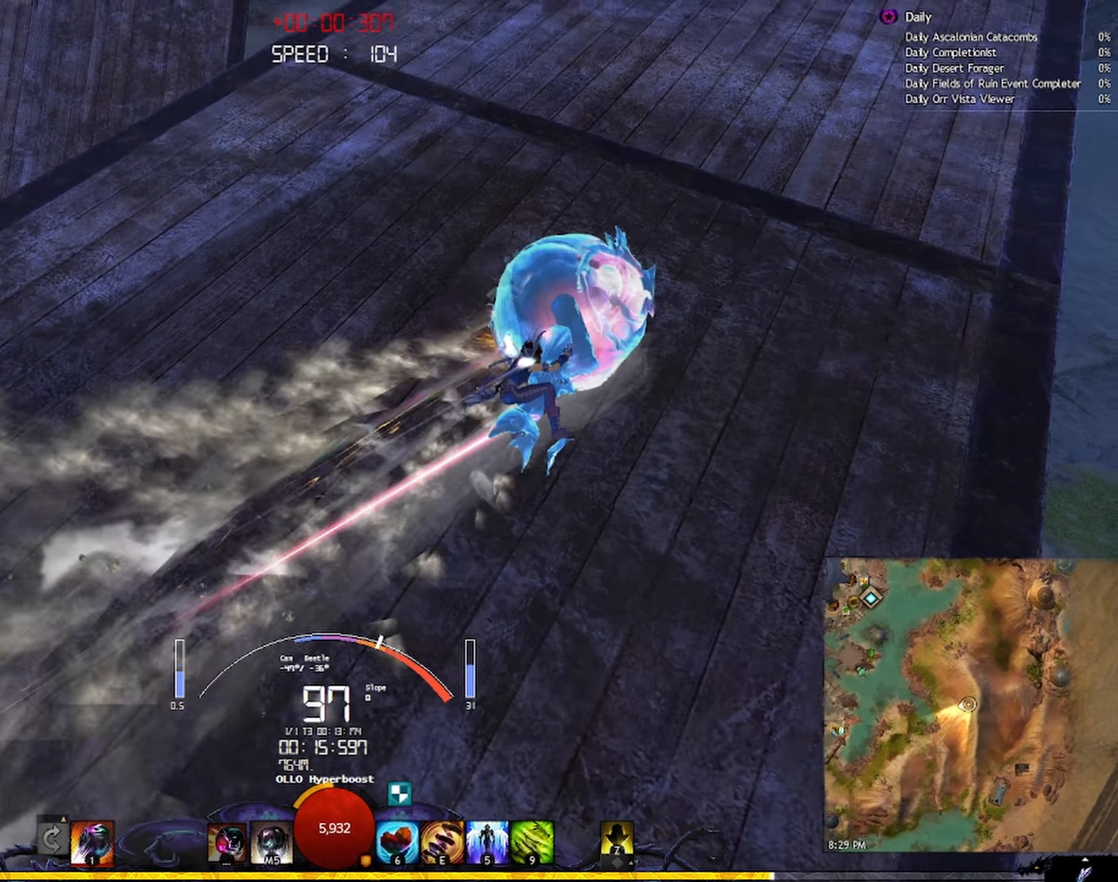
{"keys": ["a", "shift", "w"], "mouse": ["right"], "events": [[17, "space", "down"], [134, "space", "up"]]}
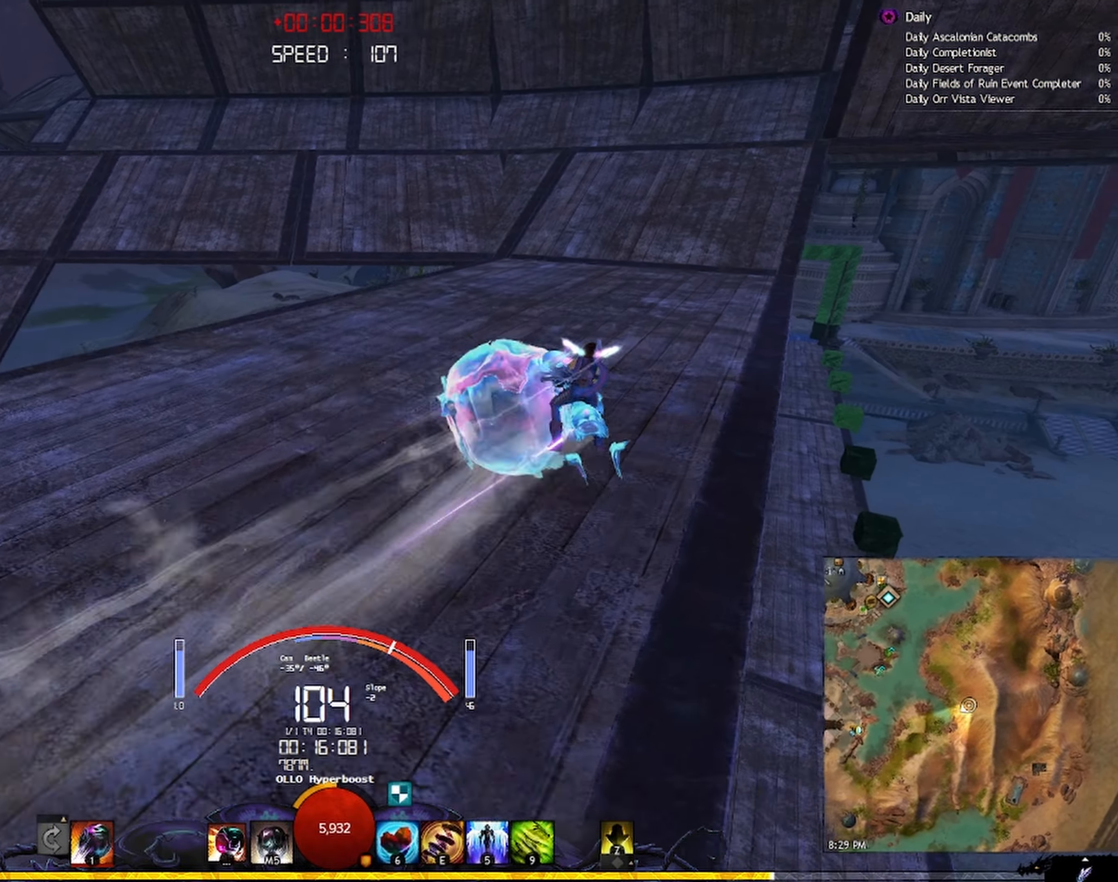
{"keys": ["a", "shift", "w"], "mouse": ["right"], "events": []}
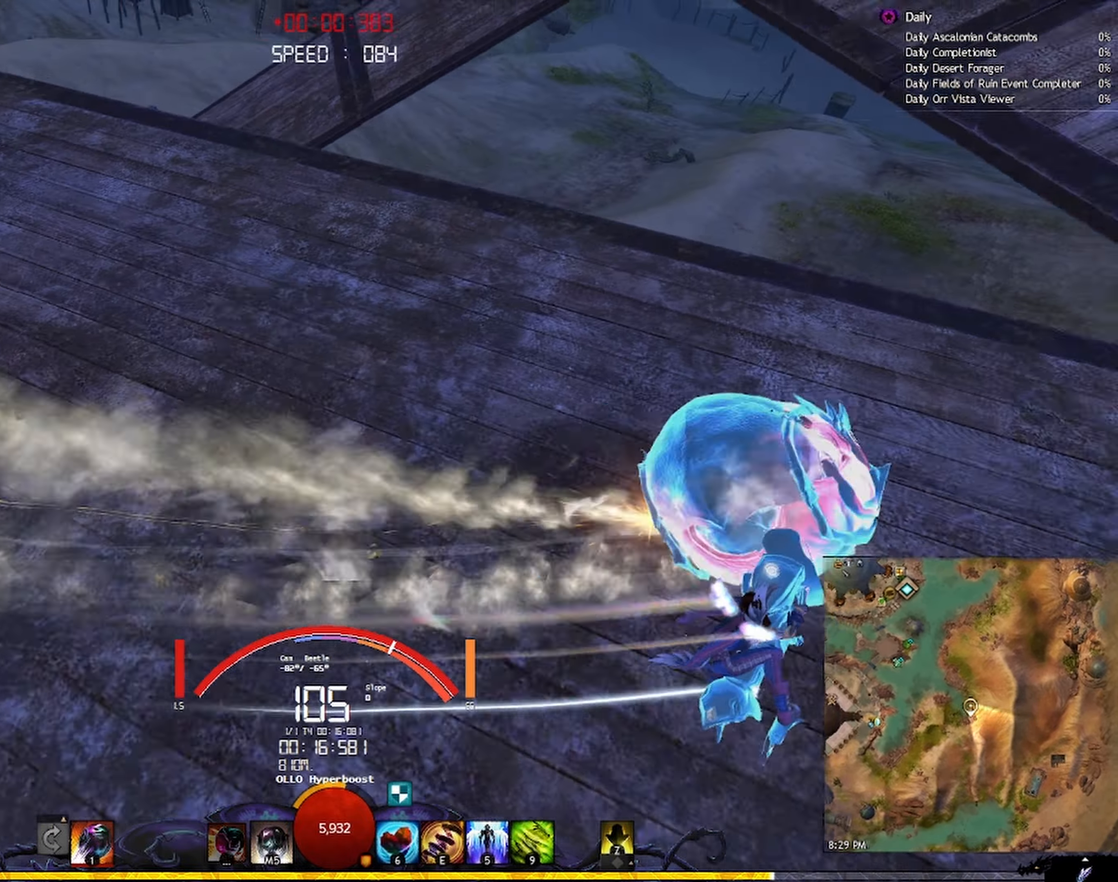
{"keys": ["a", "shift", "w"], "mouse": ["right"], "events": []}
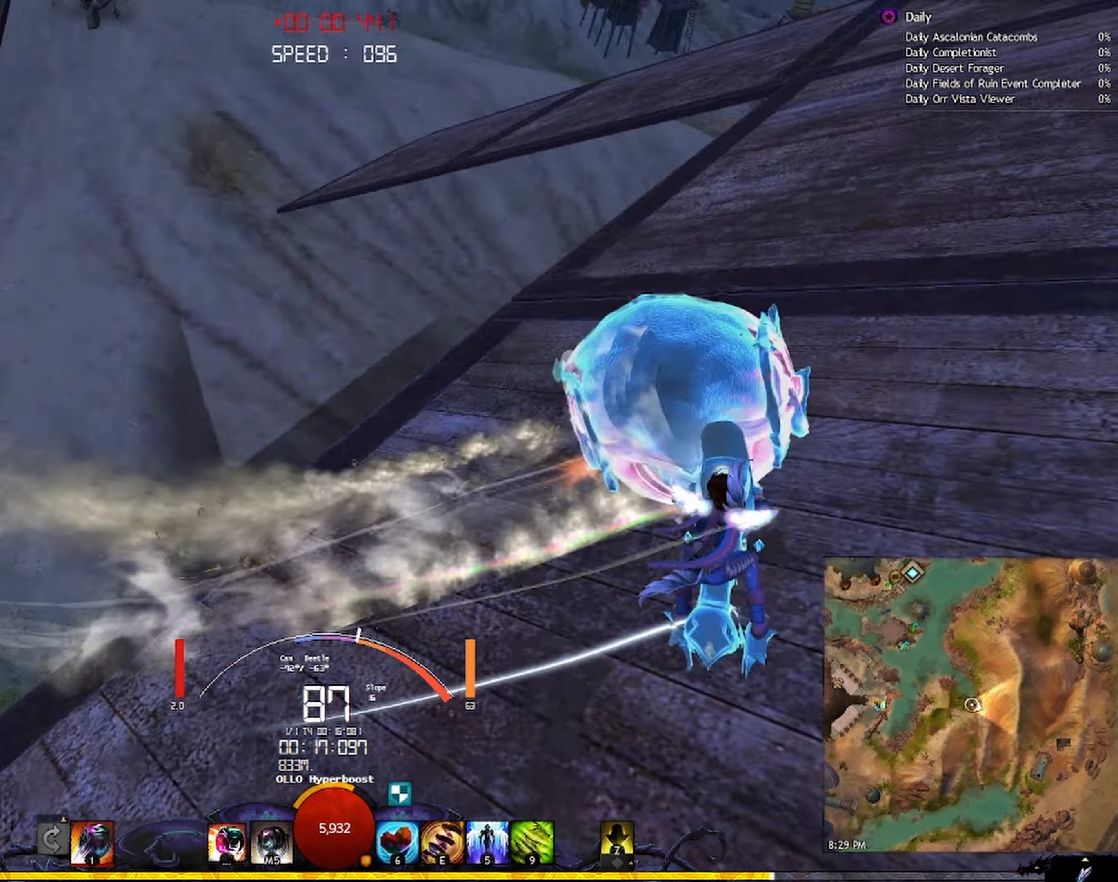
{"keys": ["a", "shift", "w"], "mouse": ["right"], "events": []}
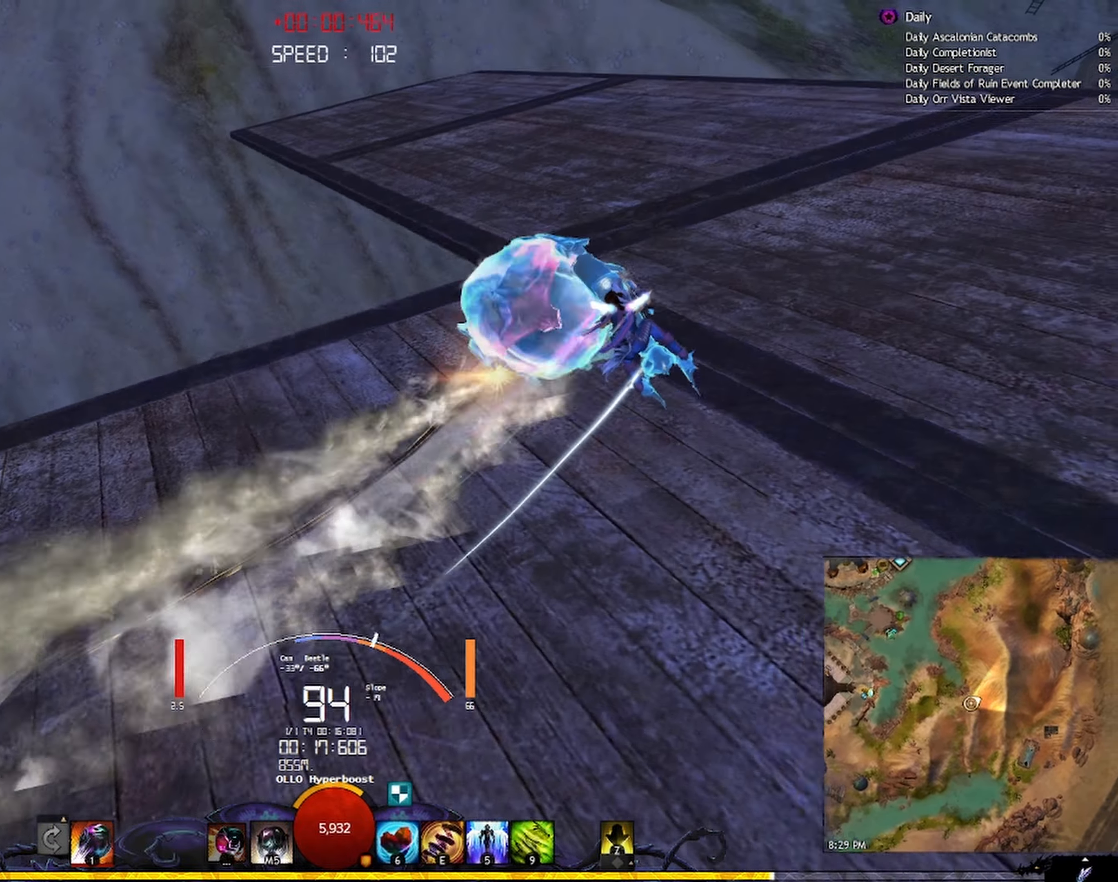
{"keys": ["a", "shift", "w"], "mouse": ["right"], "events": [[367, "shift", "up"], [400, "shift", "down"]]}
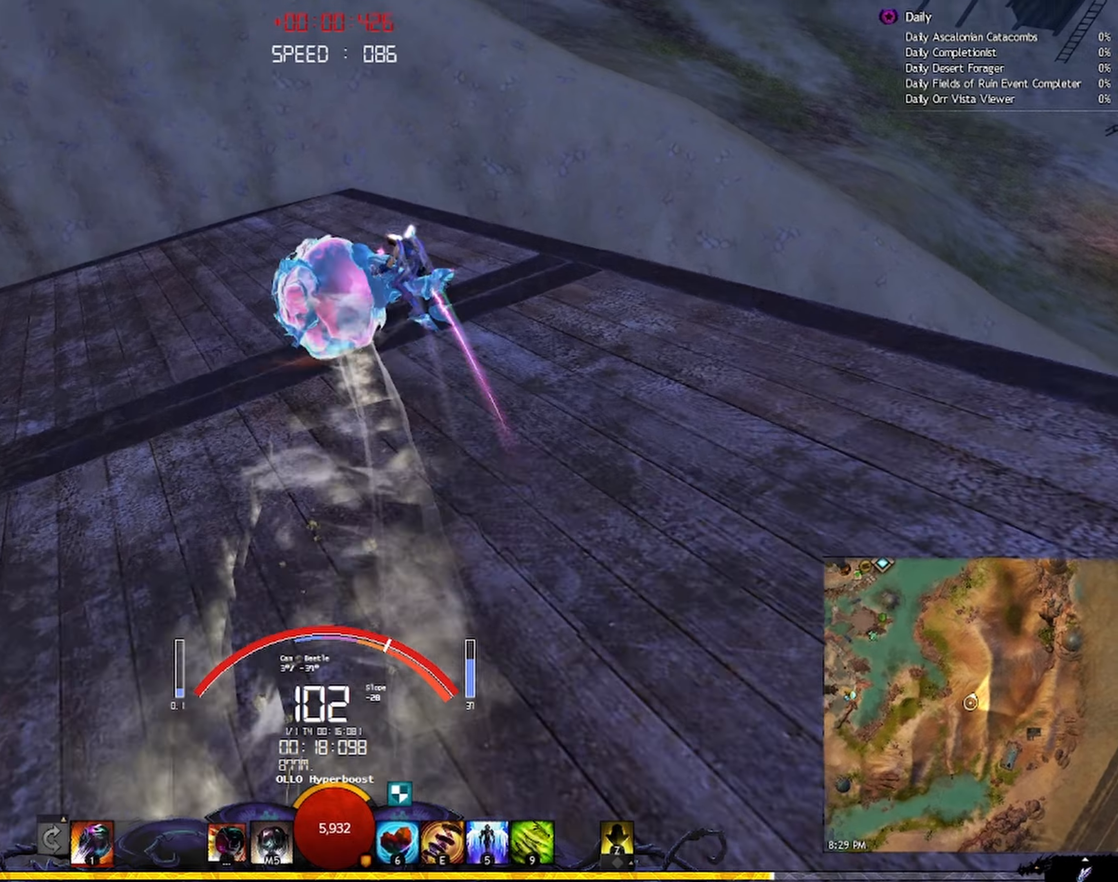
{"keys": ["a", "shift", "w"], "mouse": ["right"], "events": []}
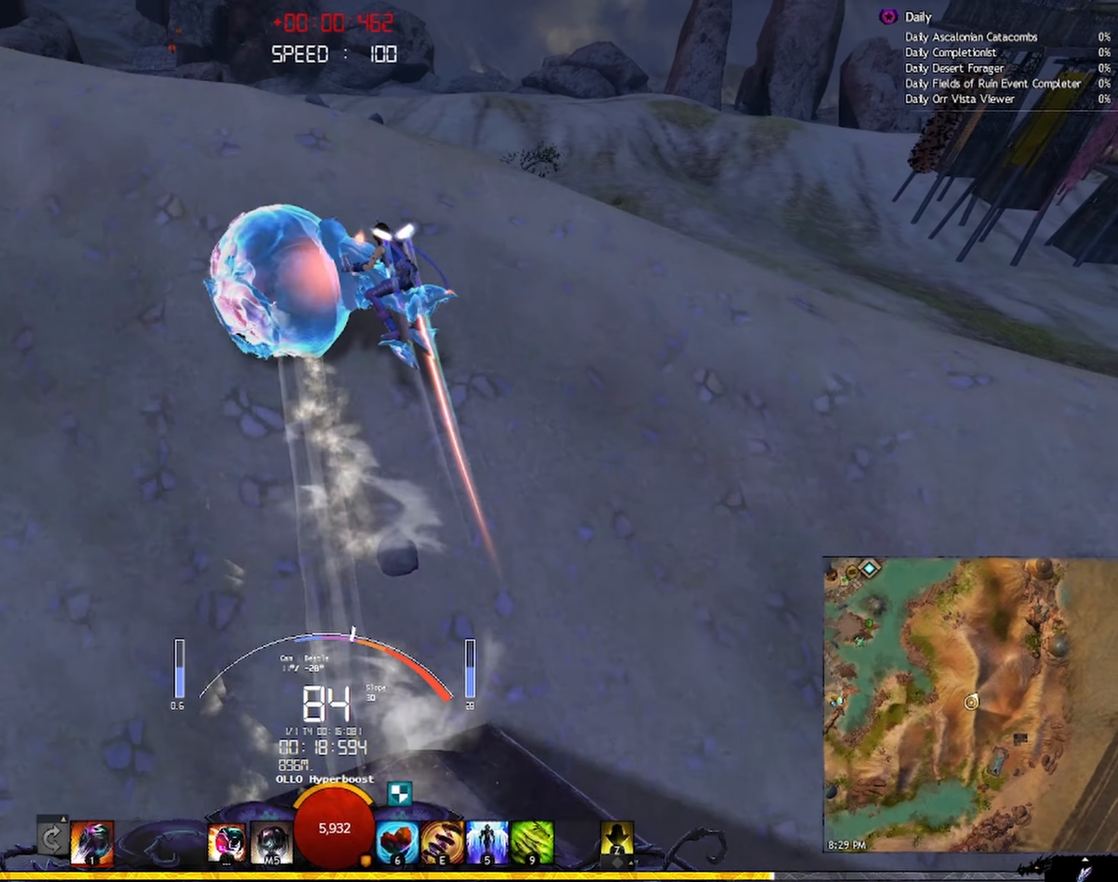
{"keys": ["a", "shift", "w"], "mouse": ["right"], "events": [[50, "shift", "up"], [100, "shift", "down"]]}
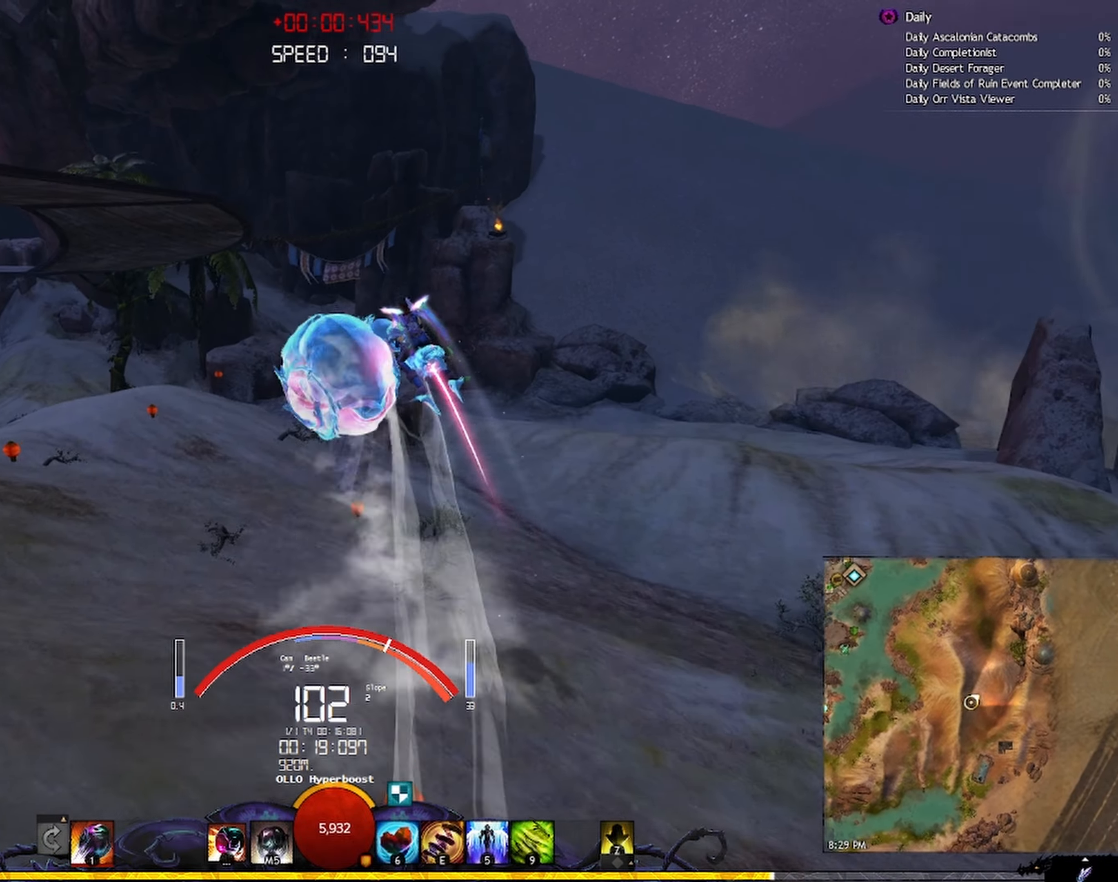
{"keys": ["a", "d", "shift", "w"], "mouse": ["right"], "events": [[50, "d", "down"]]}
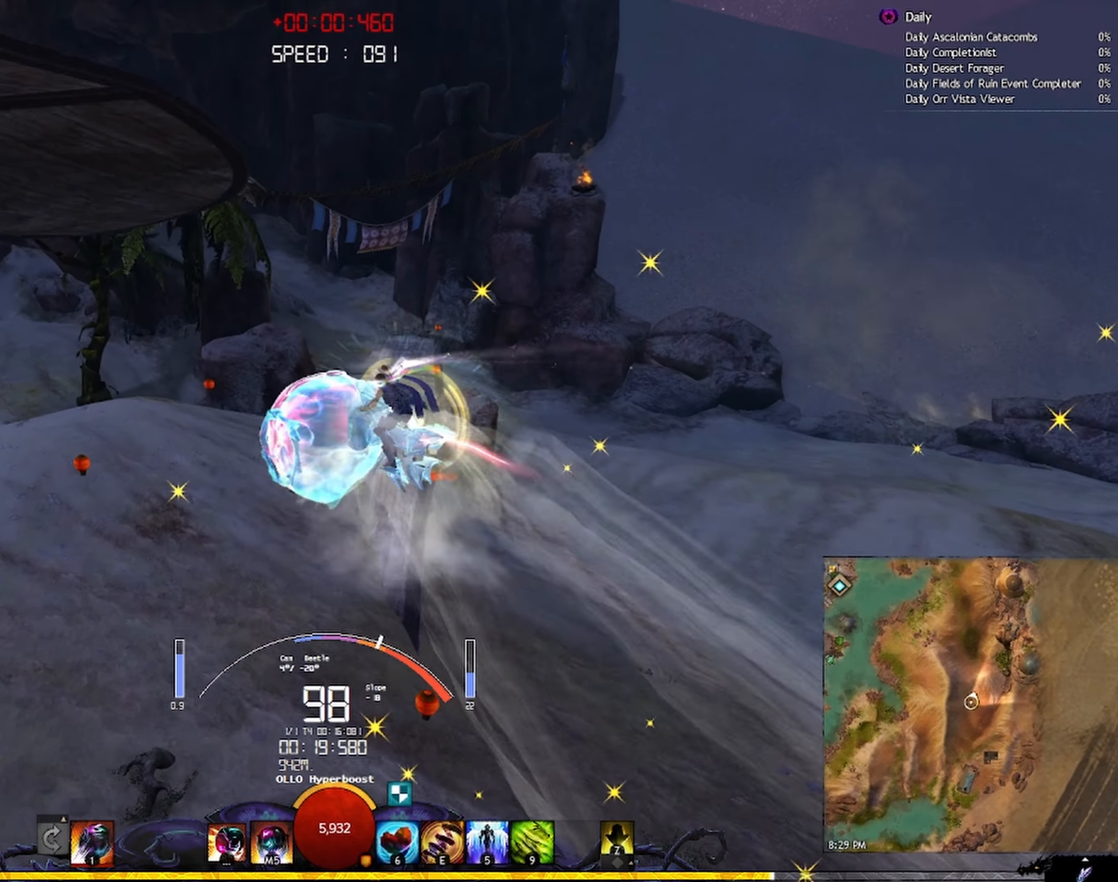
{"keys": ["w"], "mouse": ["right"], "events": [[133, "d", "up"], [150, "a", "up"], [200, "shift", "up"]]}
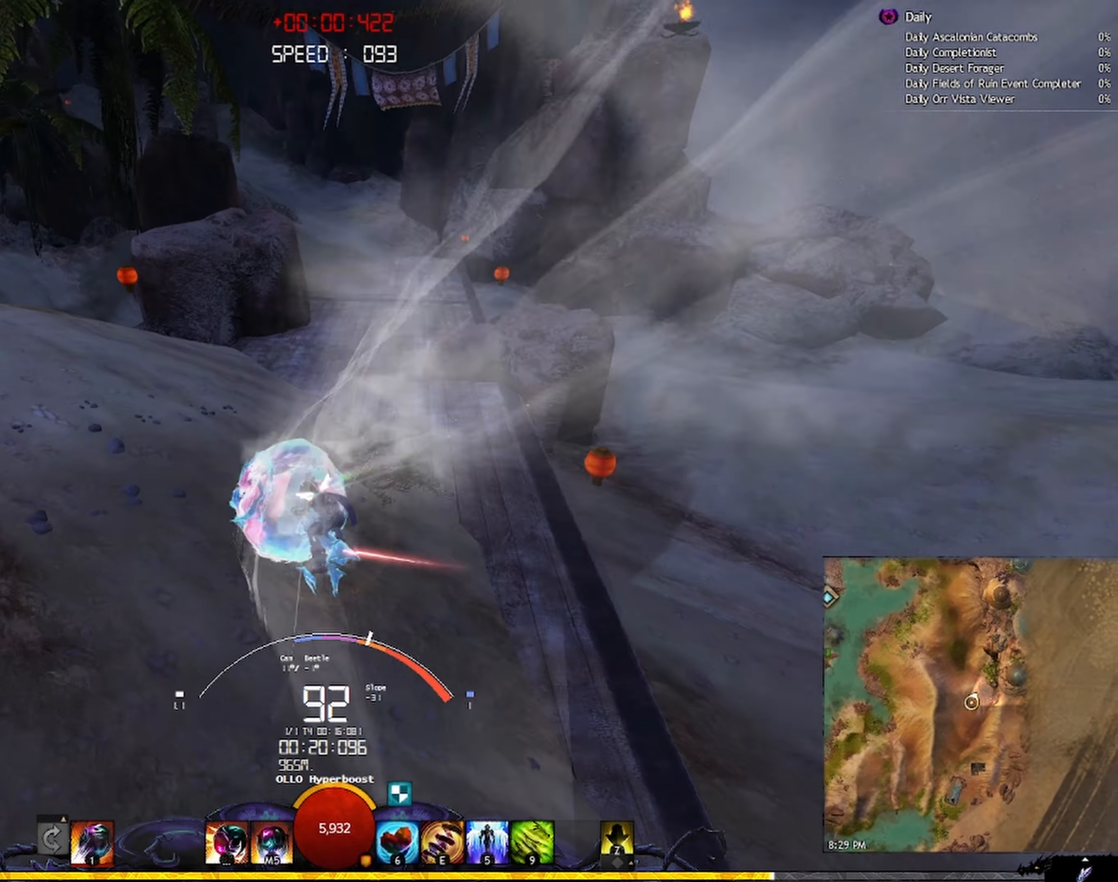
{"keys": ["w"], "mouse": ["right"], "events": []}
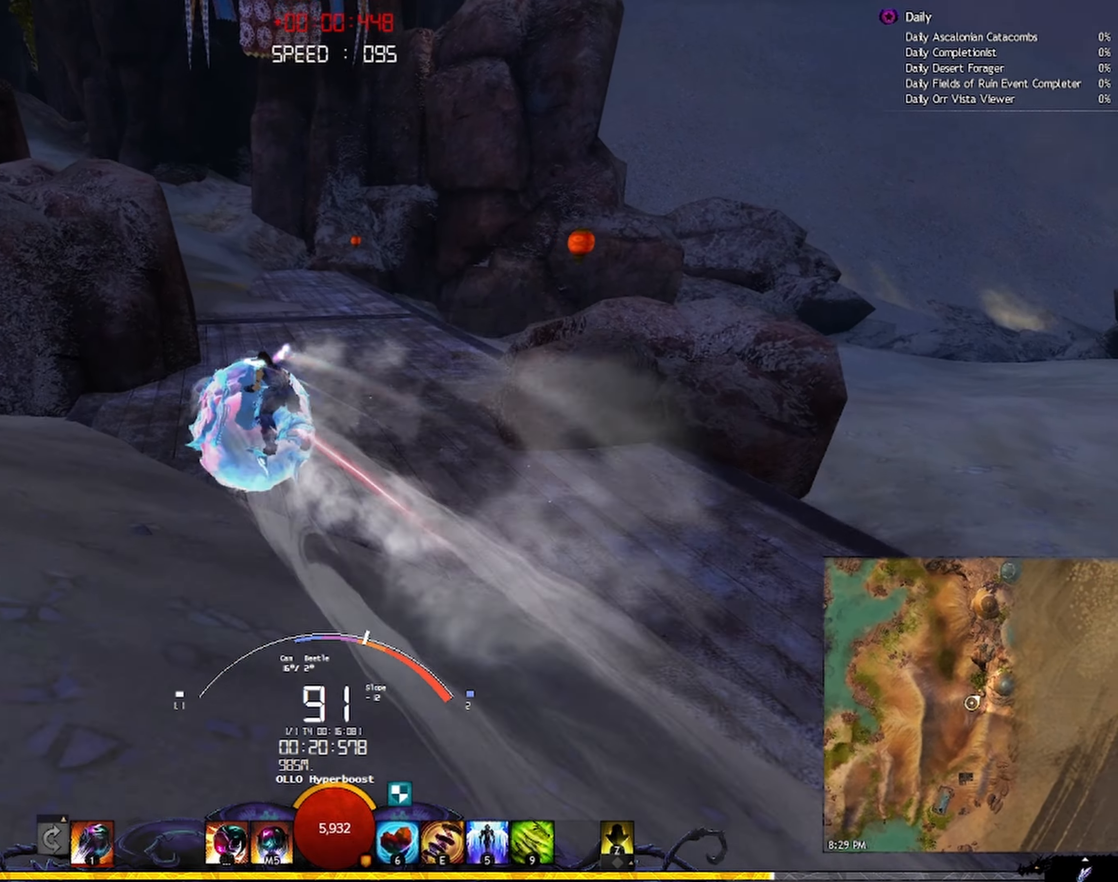
{"keys": ["a", "w"], "mouse": ["right"], "events": [[166, "a", "down"]]}
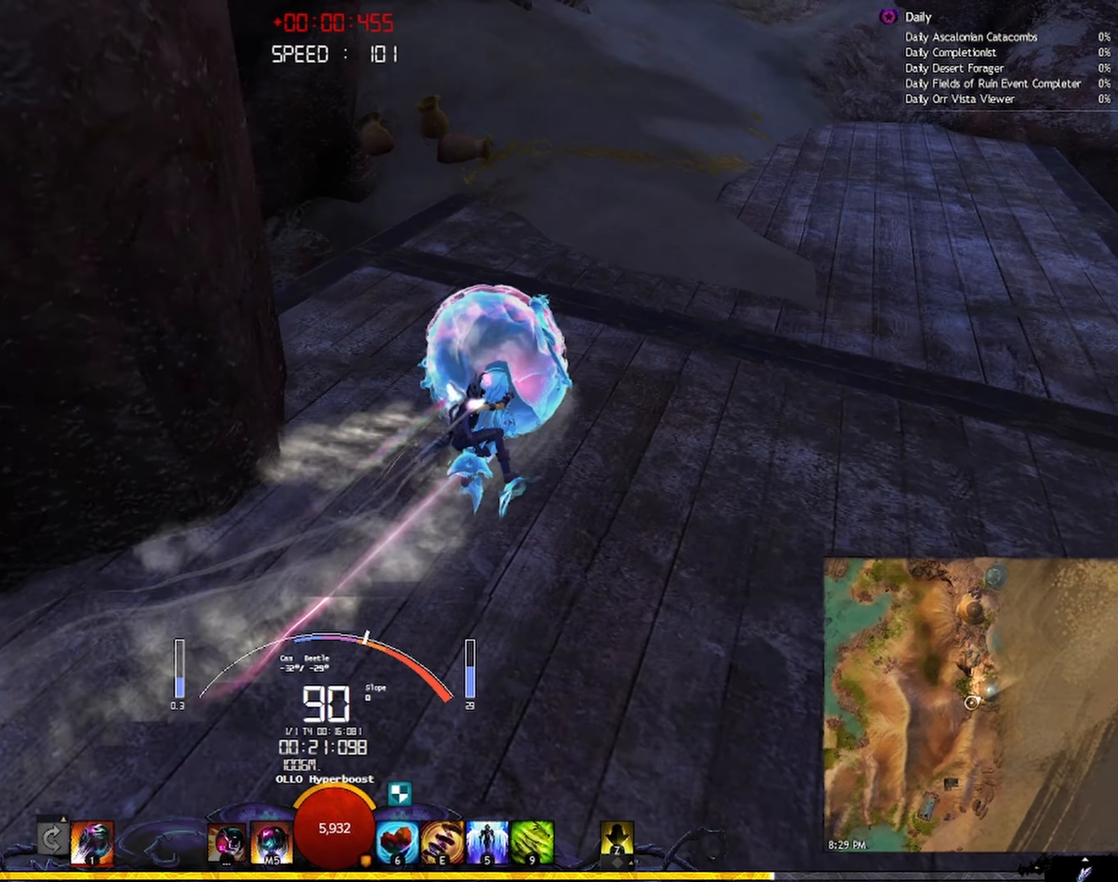
{"keys": ["a", "w"], "mouse": ["right"], "events": [[66, "space", "down"], [216, "space", "up"]]}
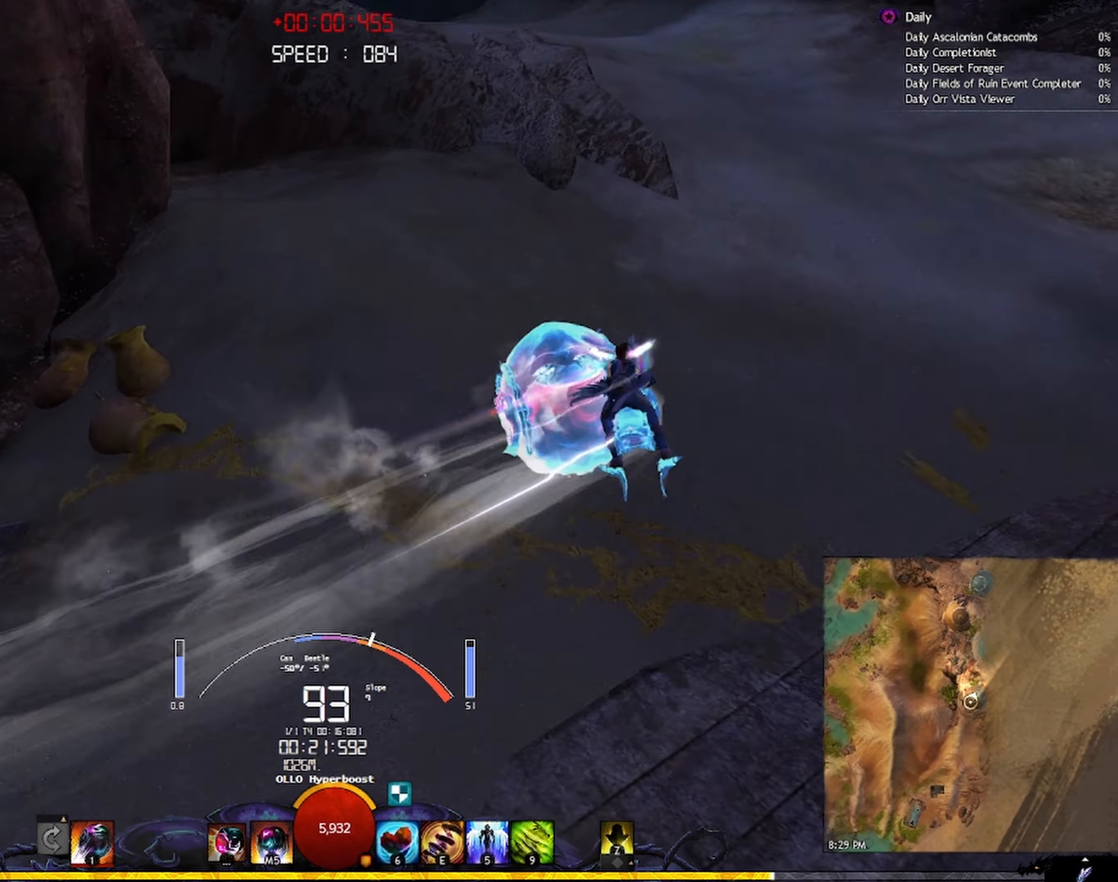
{"keys": ["a", "w"], "mouse": ["right"], "events": []}
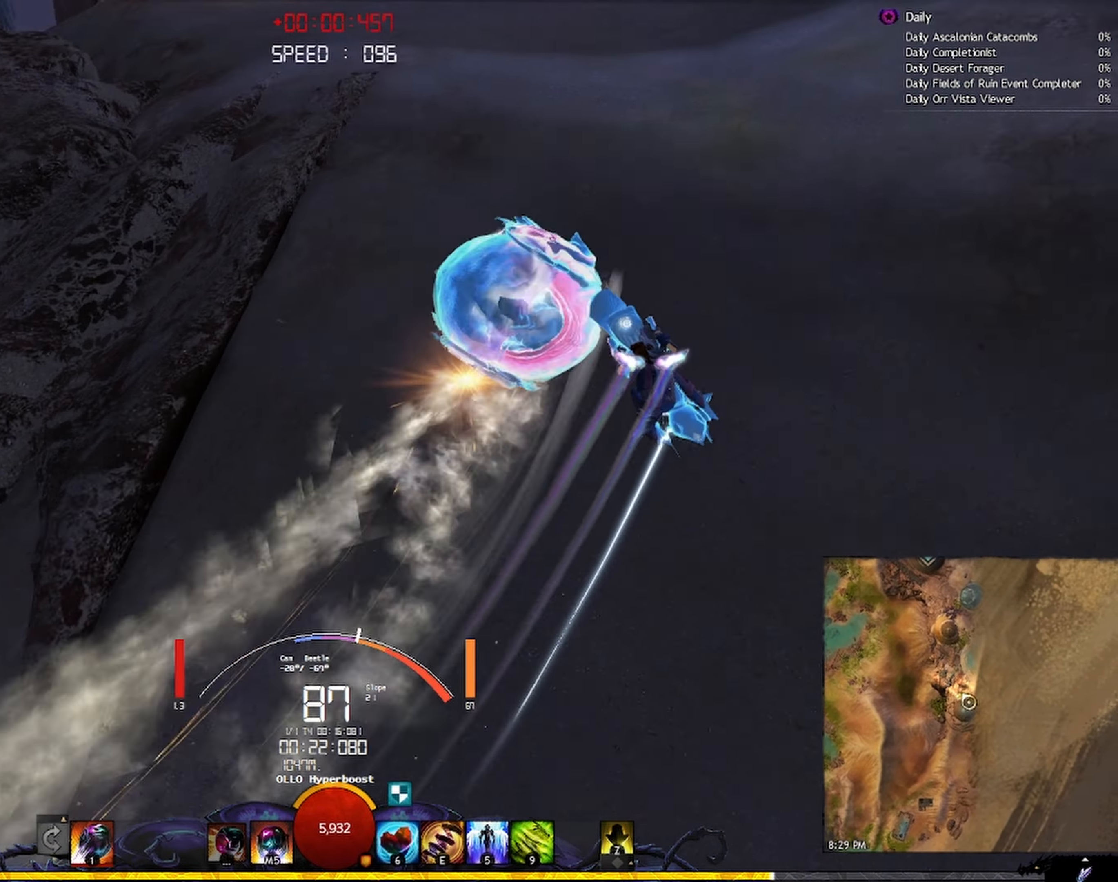
{"keys": ["w"], "mouse": ["right"], "events": [[33, "d", "down"], [350, "a", "up"], [400, "d", "up"]]}
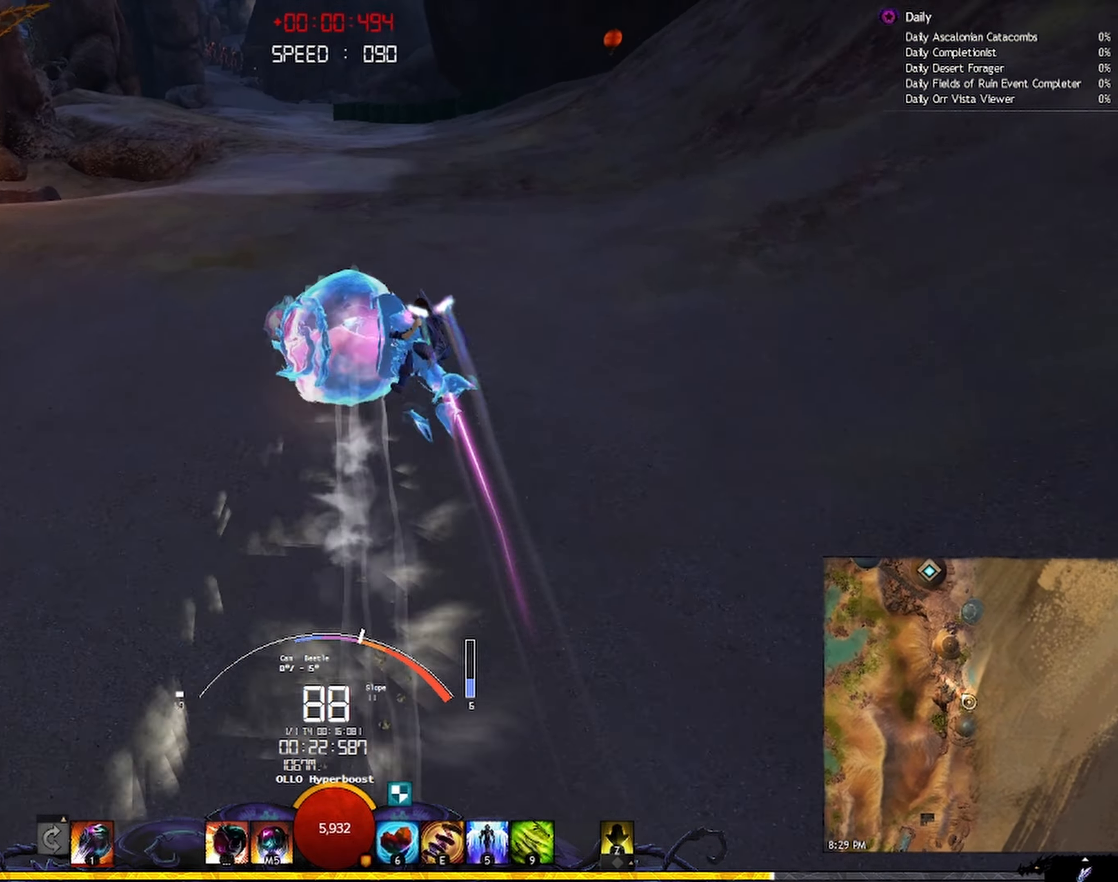
{"keys": ["a", "shift", "w"], "mouse": ["right"], "events": [[450, "a", "down"], [450, "shift", "down"]]}
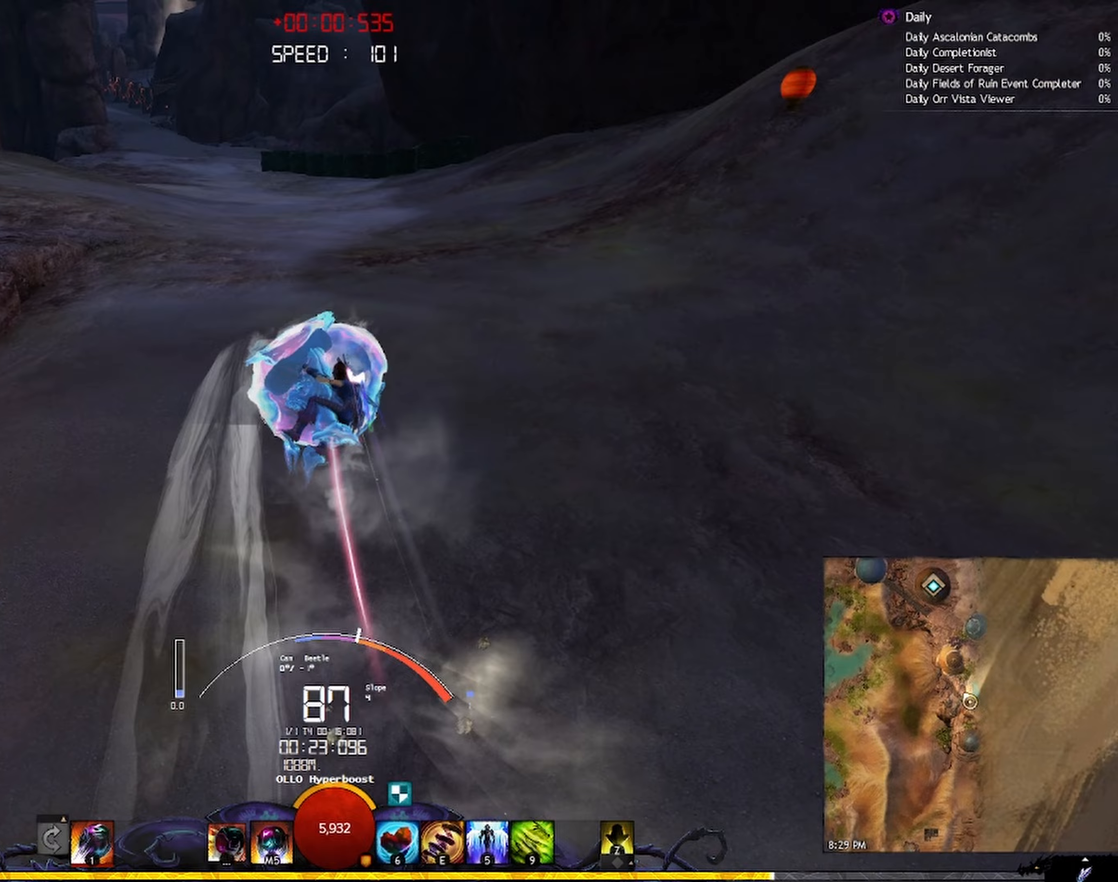
{"keys": ["a", "shift", "w"], "mouse": ["right"], "events": [[33, "mouse_mb4", "down"], [133, "mouse_mb4", "up"]]}